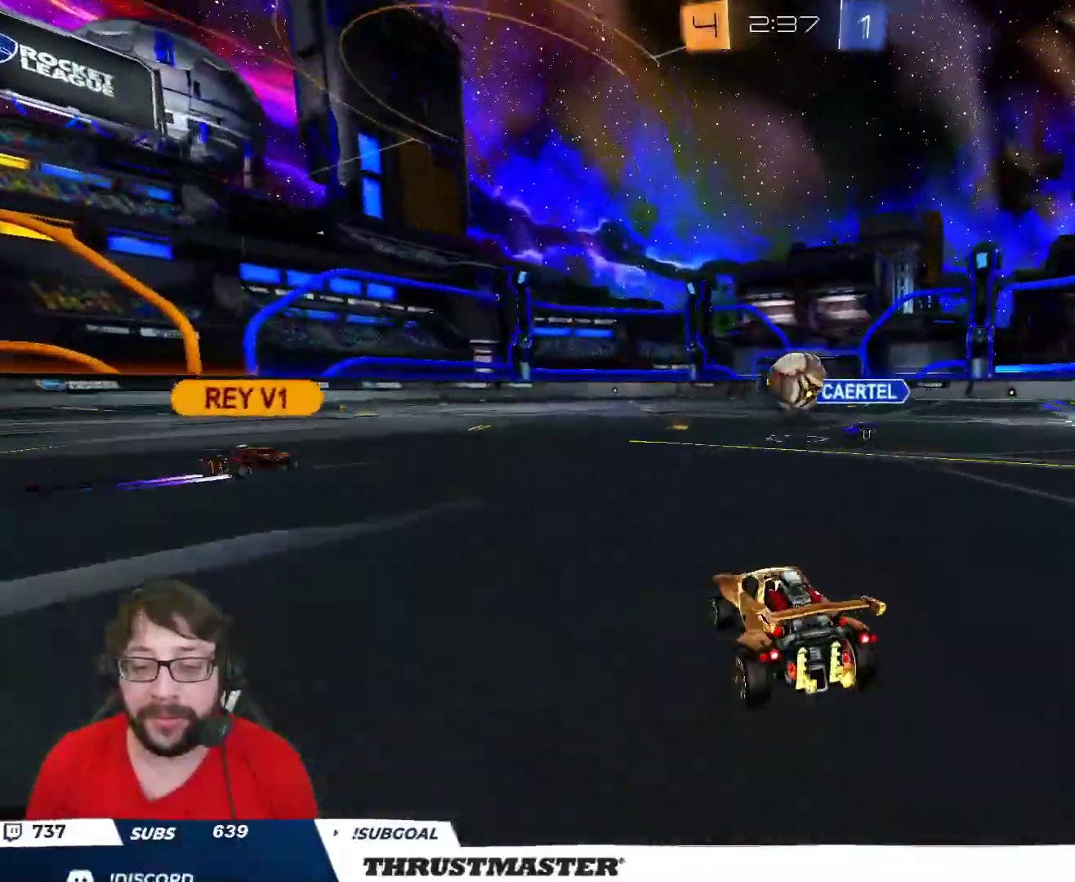
Gameplay with a controller (Xbox layout); each line is a JSON object with the inputs held at the frame after it. "events" lists button and stick changes between this image and that frame as [ms after this image, input, new state], when the widget could be followed in between.
{"buttons": ["A", "R2"], "left_stick": "up-left", "right_stick": "center", "events": [[300, "left_stick", "up-left"], [483, "A", "down"]]}
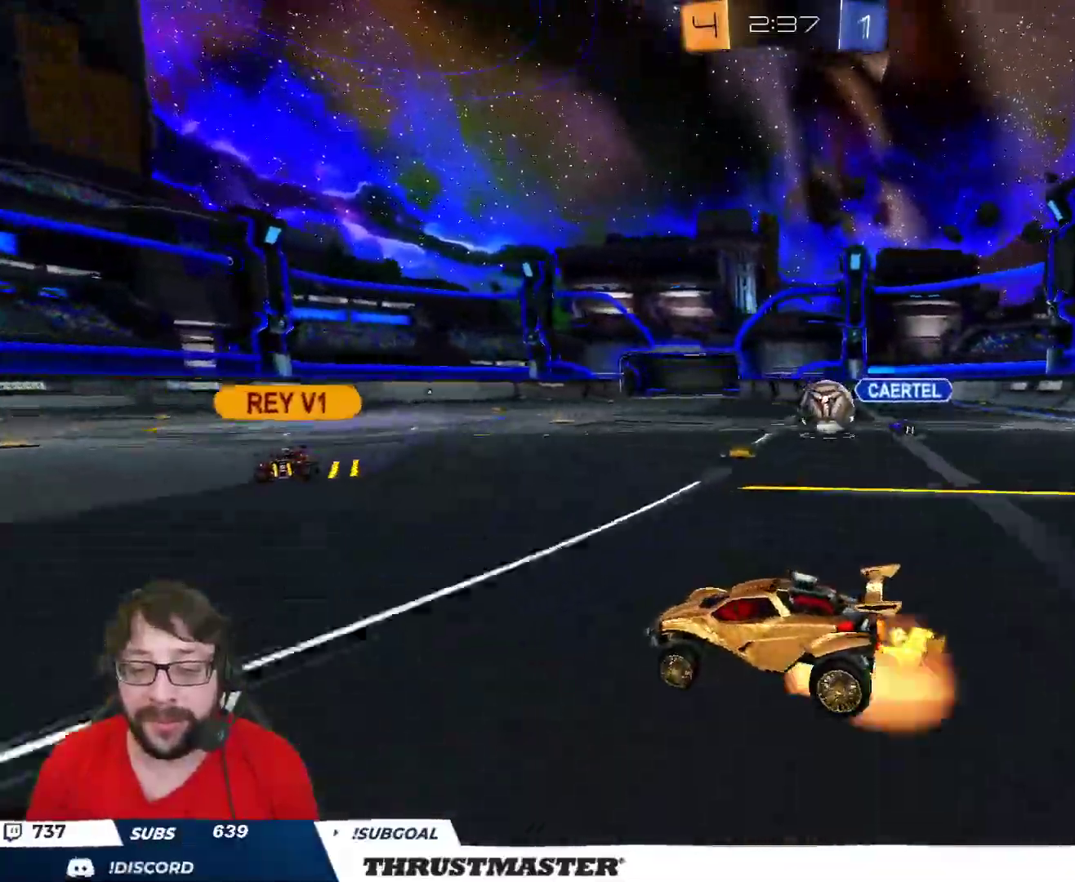
{"buttons": ["L2", "R2"], "left_stick": "left", "right_stick": "center", "events": [[33, "A", "up"], [67, "L2", "down"], [83, "A", "down"], [150, "A", "up"], [217, "Y", "down"], [217, "left_stick", "down-left"], [300, "Y", "up"], [433, "left_stick", "left"]]}
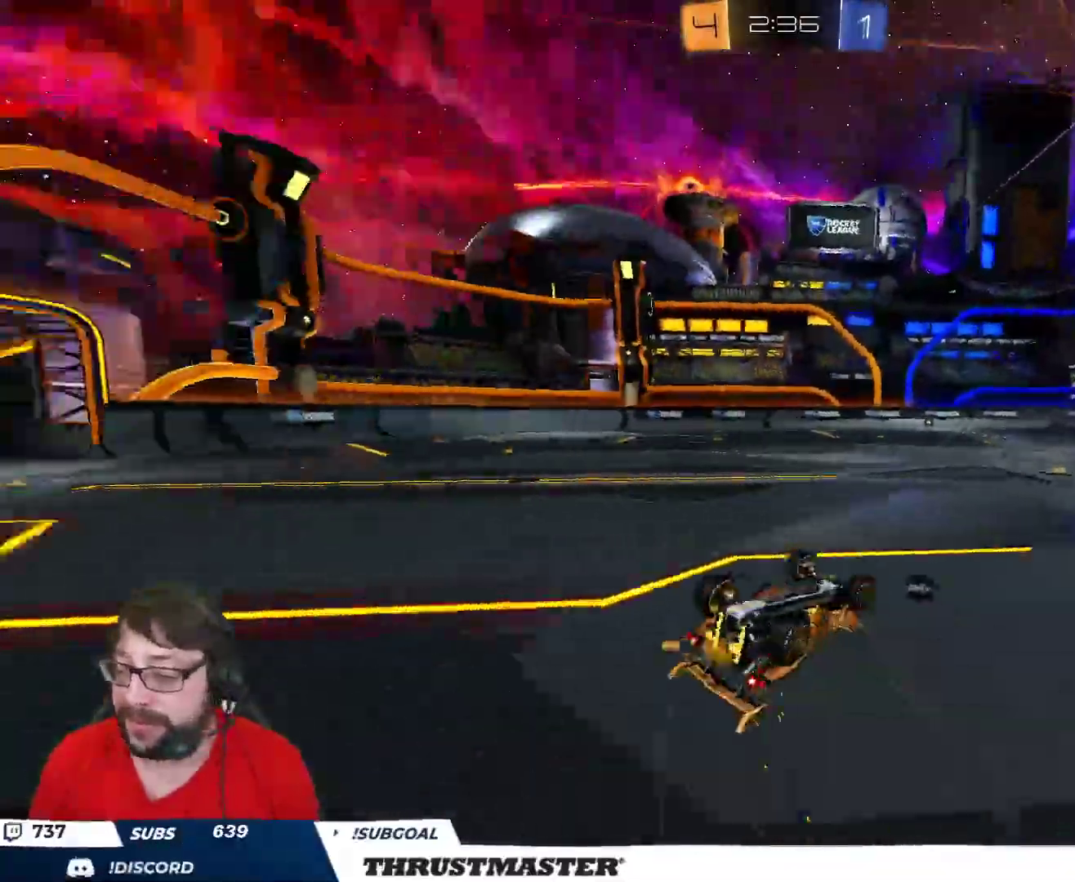
{"buttons": ["R2"], "left_stick": "center", "right_stick": "center", "events": [[267, "Y", "down"], [317, "L2", "up"], [333, "Y", "up"], [367, "left_stick", "center"]]}
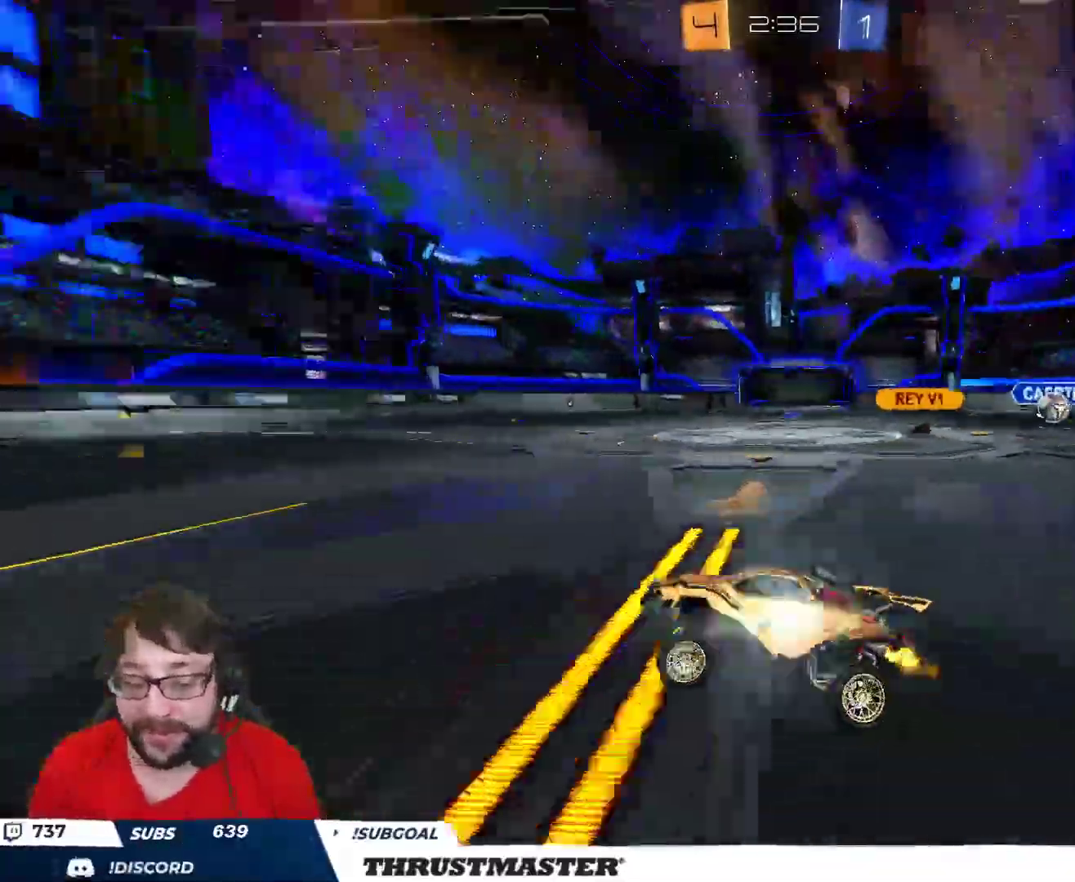
{"buttons": ["R2"], "left_stick": "right", "right_stick": "center", "events": [[300, "left_stick", "right"]]}
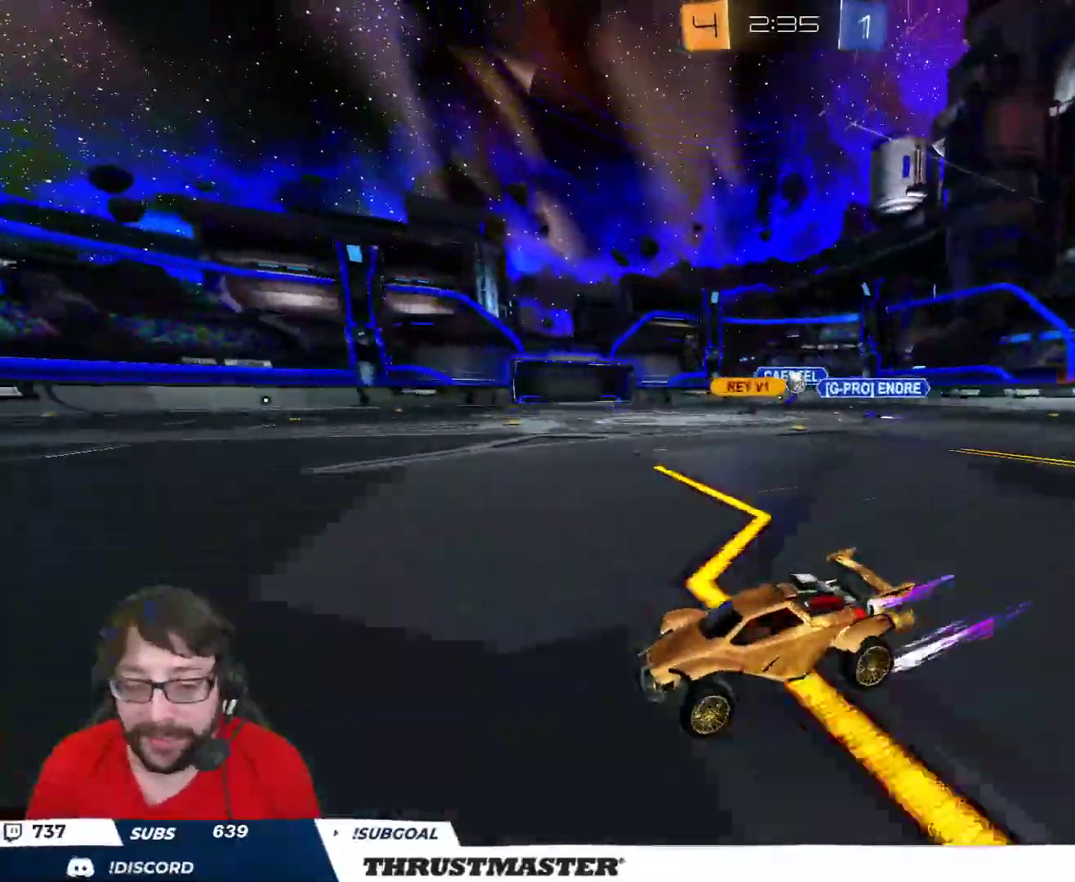
{"buttons": [], "left_stick": "right", "right_stick": "center", "events": [[17, "left_stick", "center"], [117, "R2", "up"], [200, "left_stick", "right"], [217, "L2", "down"], [333, "L2", "up"]]}
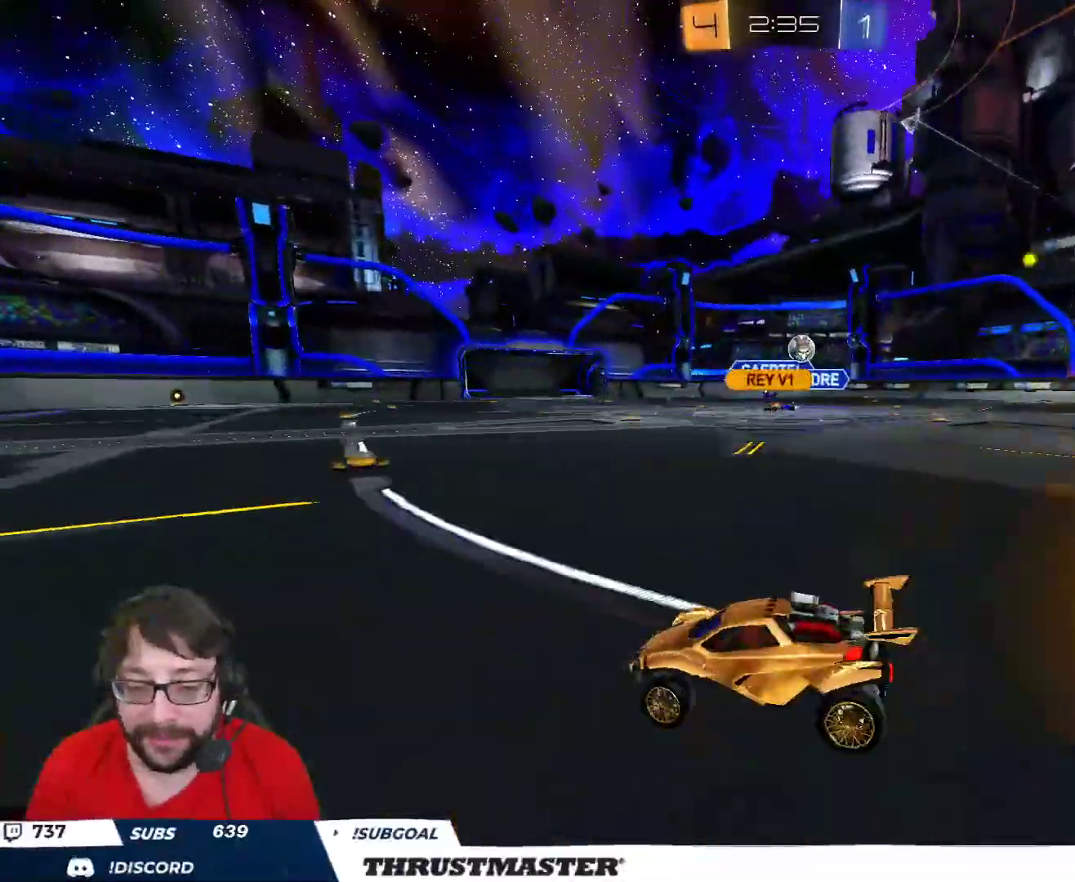
{"buttons": ["B", "R2"], "left_stick": "right", "right_stick": "center", "events": [[150, "R2", "down"], [500, "B", "down"]]}
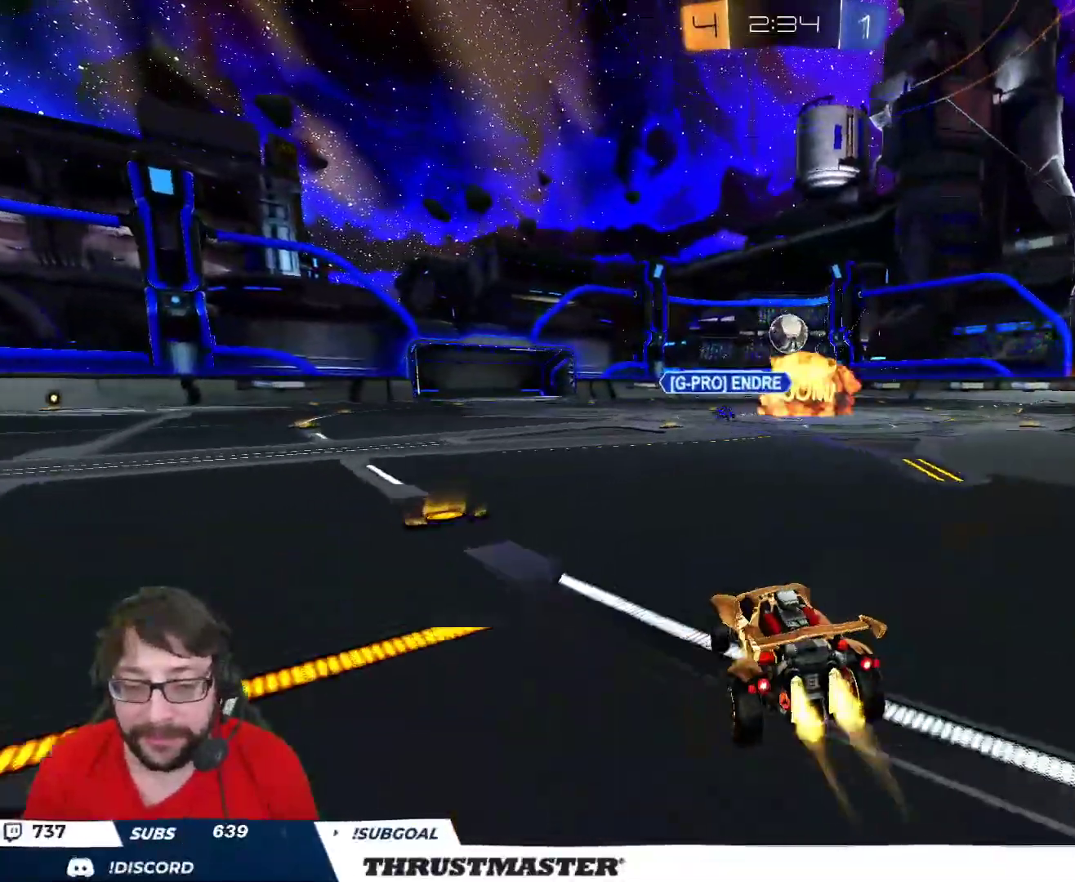
{"buttons": ["R2"], "left_stick": "down", "right_stick": "center", "events": [[33, "left_stick", "center"], [317, "left_stick", "down"], [350, "A", "down"], [483, "A", "up"], [500, "B", "up"]]}
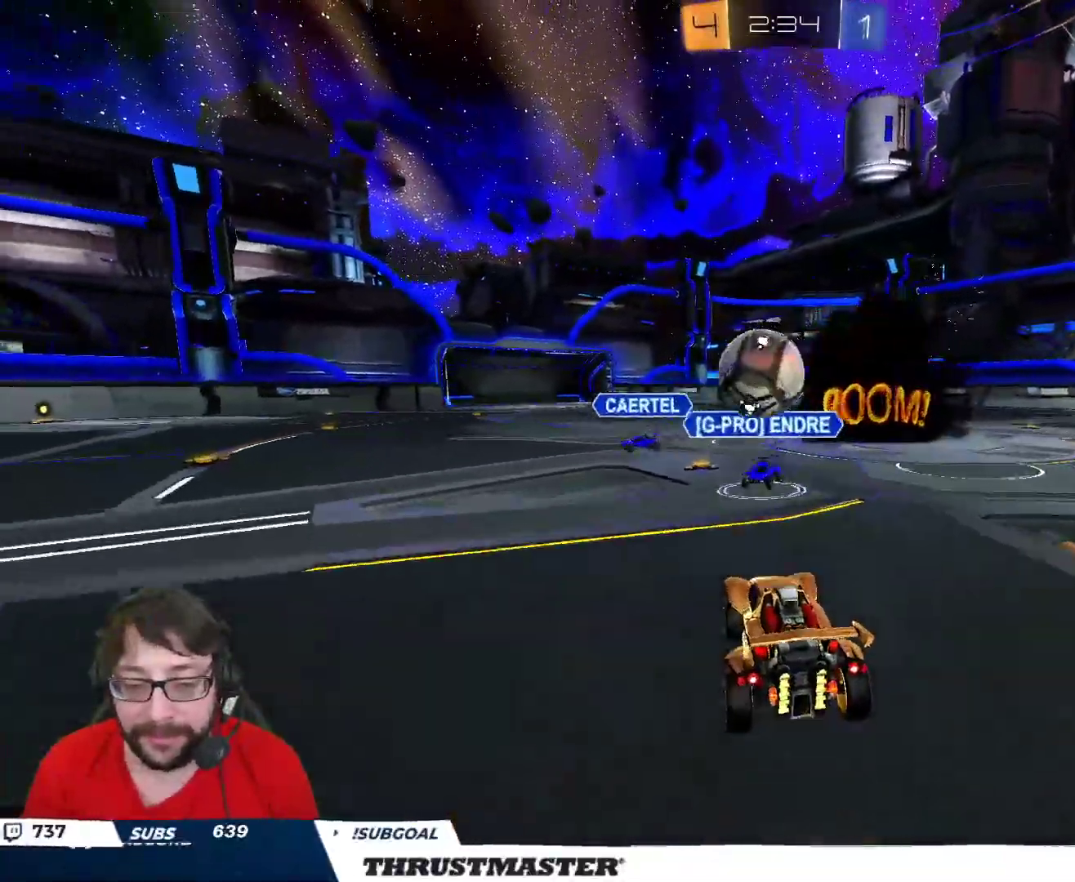
{"buttons": ["L2", "R2"], "left_stick": "down", "right_stick": "center", "events": [[33, "left_stick", "left"], [50, "L2", "down"], [100, "A", "down"], [133, "B", "down"], [133, "L3", "down"], [183, "A", "up"], [183, "B", "up"], [217, "left_stick", "down"], [250, "B", "down"], [250, "Y", "down"], [283, "B", "up"], [317, "Y", "up"], [383, "L3", "up"]]}
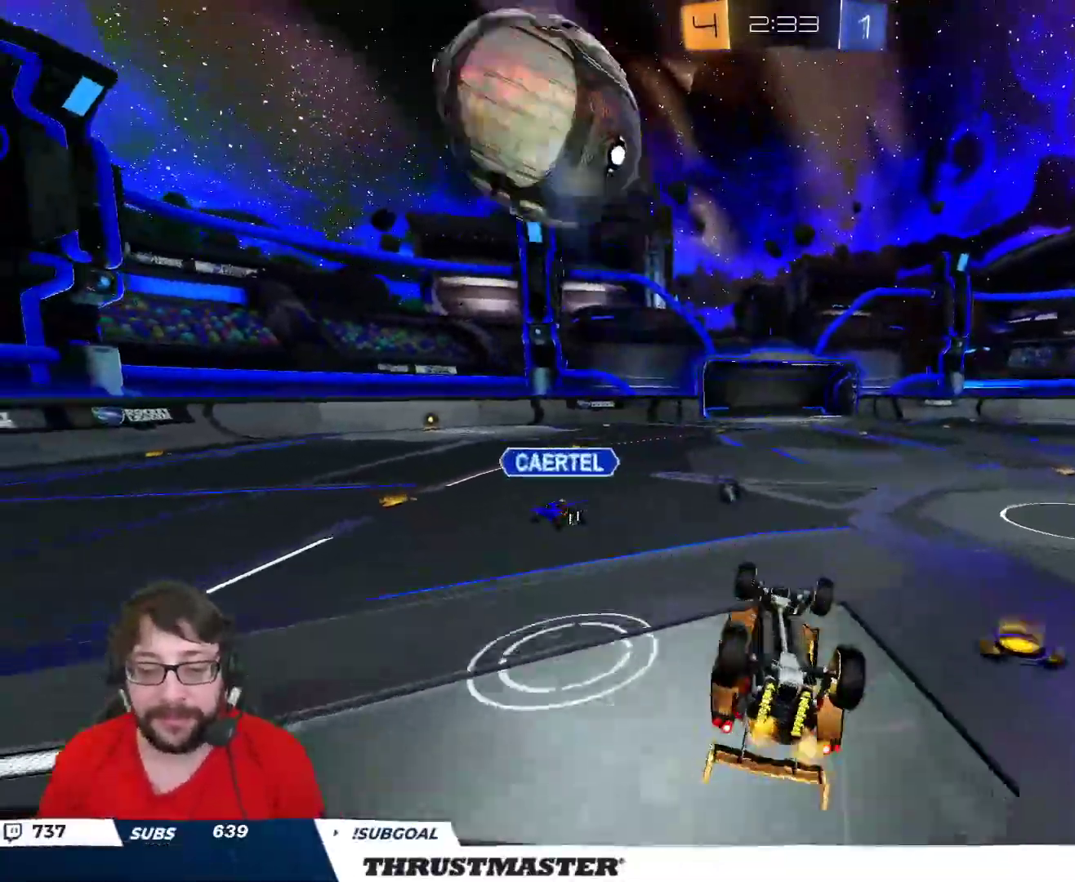
{"buttons": ["R2"], "left_stick": "down", "right_stick": "center", "events": [[150, "R2", "up"], [267, "R2", "down"], [300, "Y", "down"], [367, "Y", "up"], [383, "L2", "up"]]}
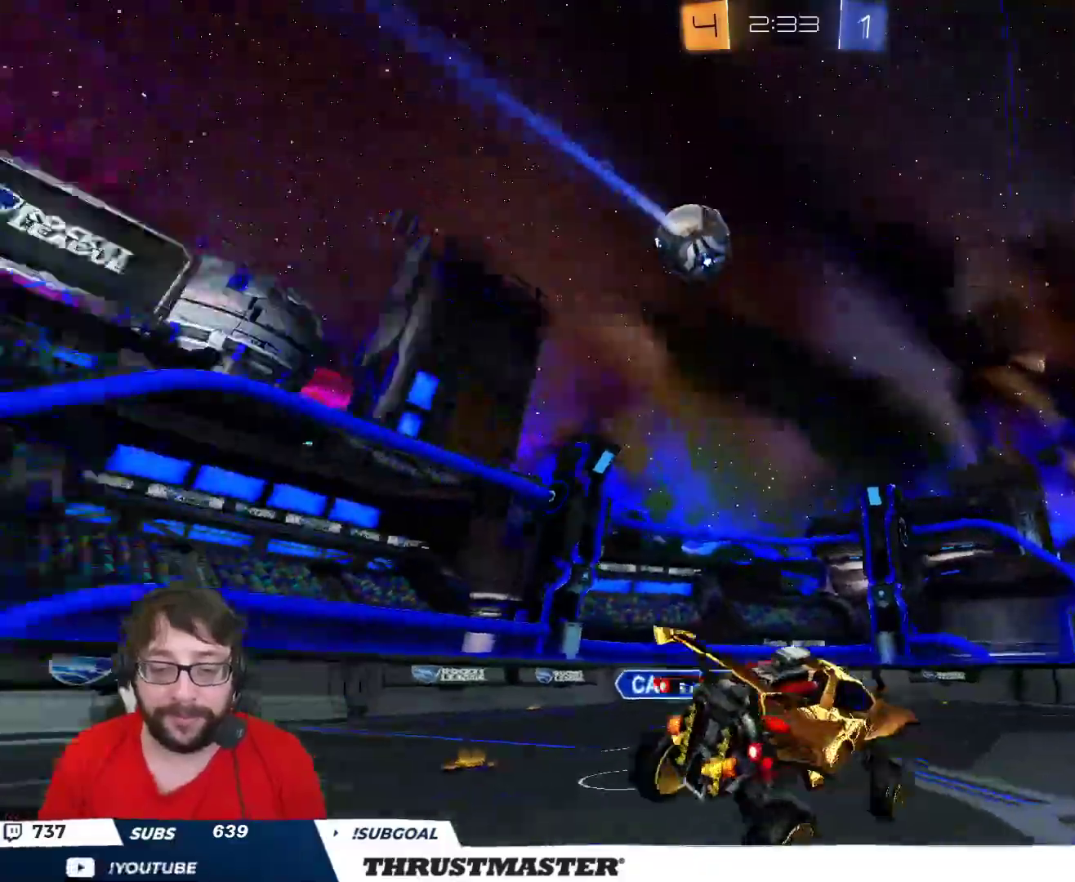
{"buttons": ["R2"], "left_stick": "center", "right_stick": "center", "events": [[33, "left_stick", "left"], [500, "left_stick", "center"]]}
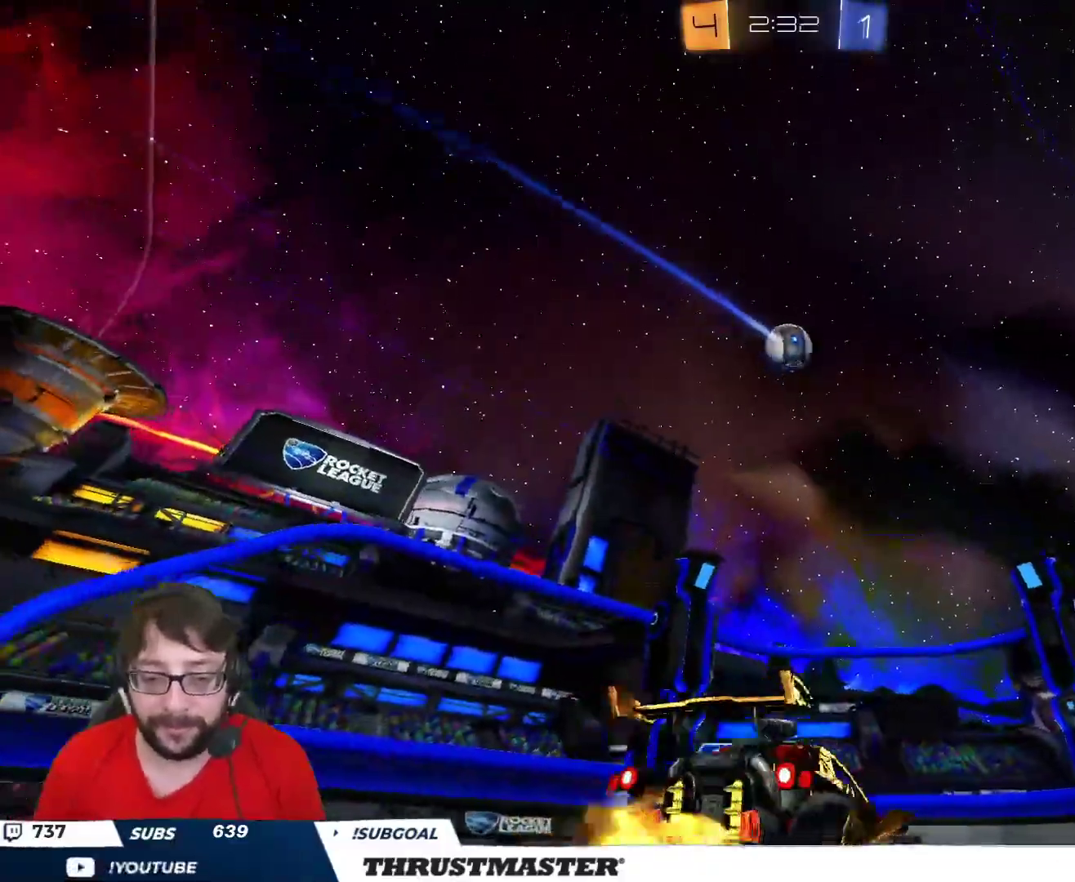
{"buttons": ["L2", "R2"], "left_stick": "down-left", "right_stick": "center", "events": [[17, "A", "down"], [50, "B", "down"], [50, "left_stick", "left"], [67, "L2", "down"], [83, "A", "up"], [133, "A", "down"], [217, "left_stick", "down"], [250, "A", "up"], [250, "Y", "down"], [267, "B", "up"], [300, "Y", "up"], [350, "left_stick", "down-left"]]}
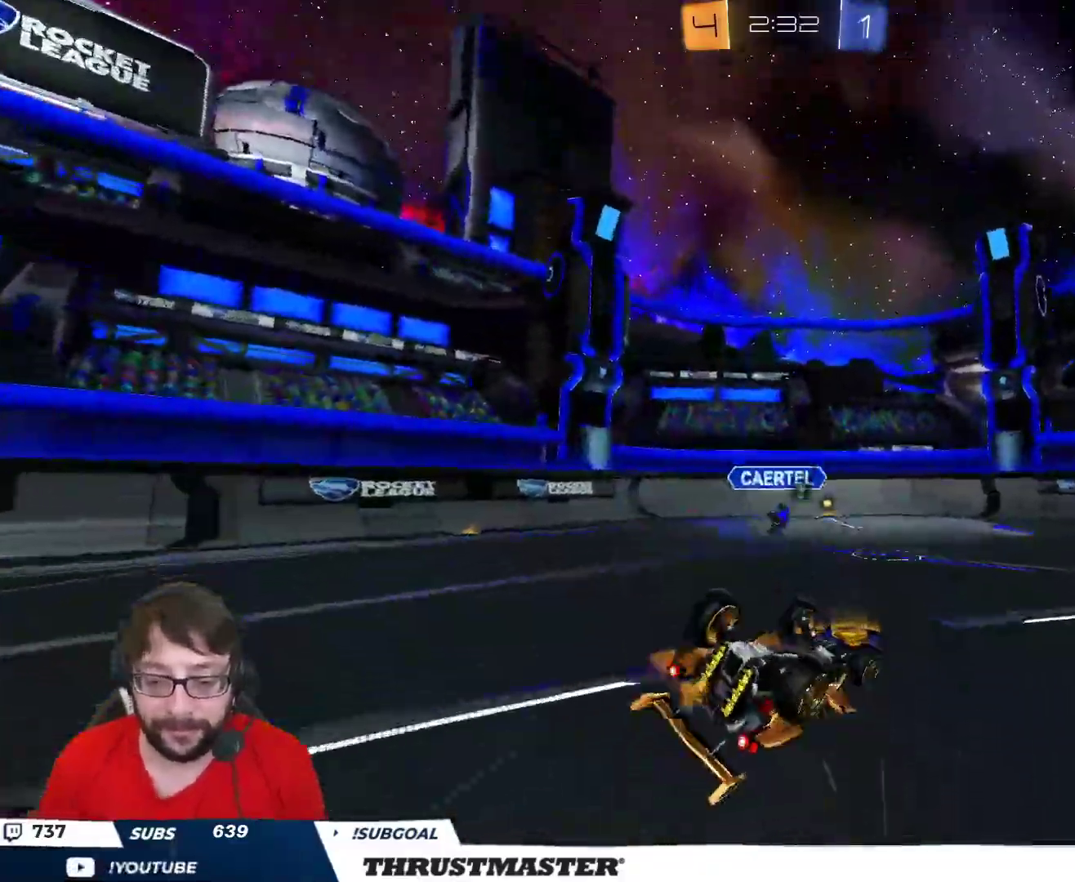
{"buttons": [], "left_stick": "center", "right_stick": "center", "events": [[67, "left_stick", "left"], [167, "left_stick", "down-left"], [217, "Y", "down"], [283, "Y", "up"], [367, "L2", "up"], [400, "left_stick", "center"], [483, "R2", "up"]]}
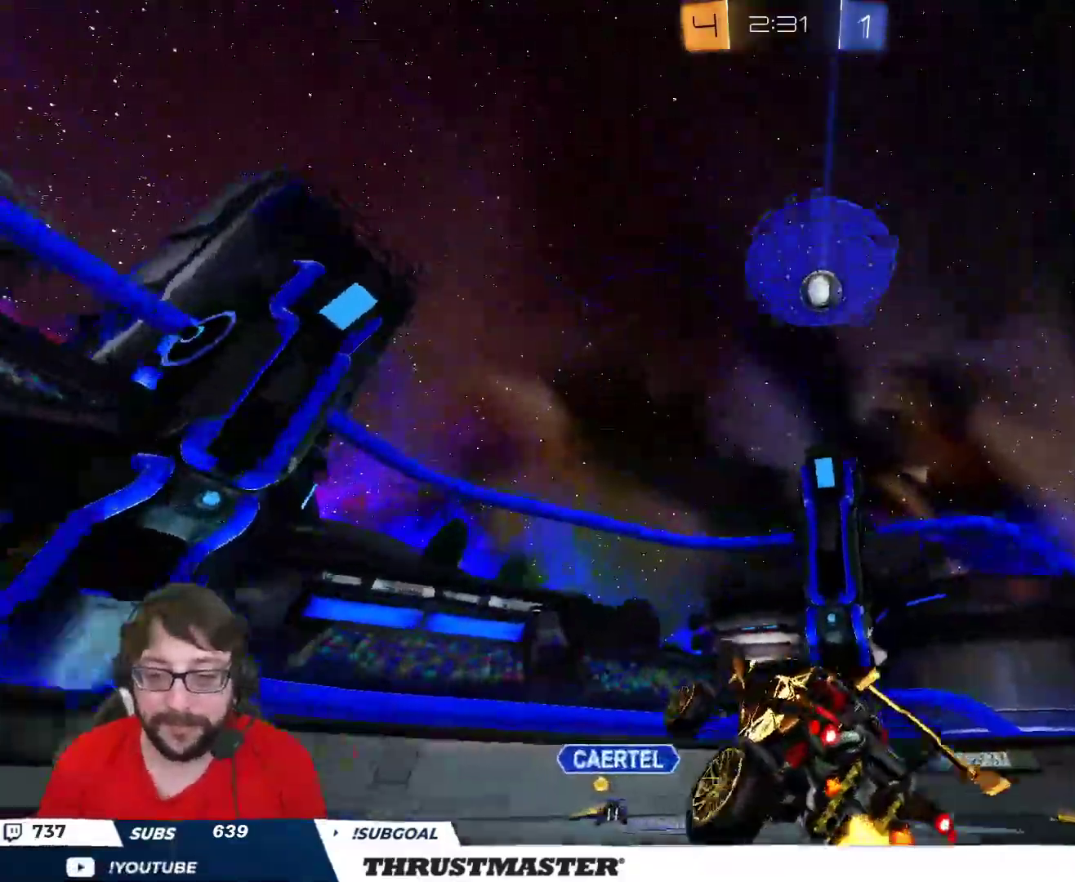
{"buttons": ["R2"], "left_stick": "down", "right_stick": "center", "events": [[33, "left_stick", "down-left"], [350, "R2", "down"], [383, "left_stick", "down"]]}
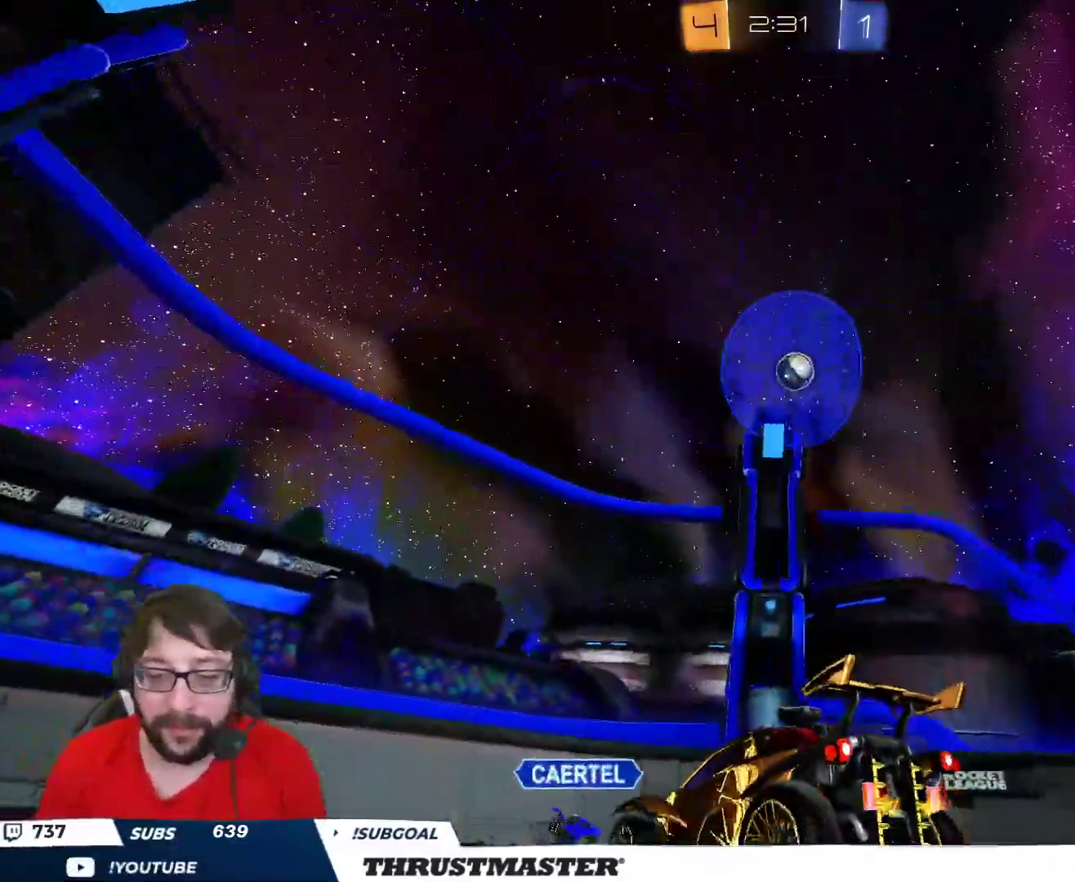
{"buttons": ["R2"], "left_stick": "center", "right_stick": "center", "events": [[17, "left_stick", "right"], [83, "R2", "up"], [100, "left_stick", "down"], [300, "left_stick", "right"], [400, "R2", "down"], [417, "left_stick", "up-left"], [500, "left_stick", "center"]]}
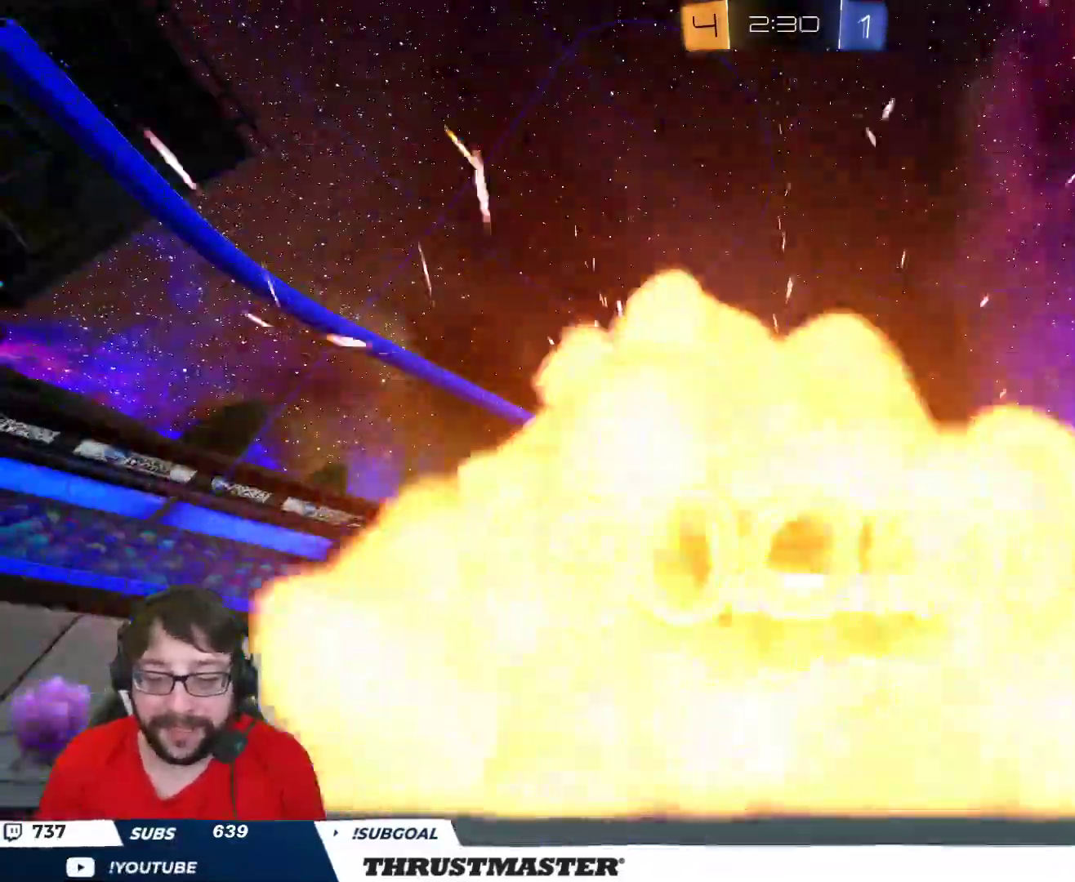
{"buttons": [], "left_stick": "center", "right_stick": "center", "events": [[83, "R1", "down"], [83, "R2", "up"], [133, "R1", "up"]]}
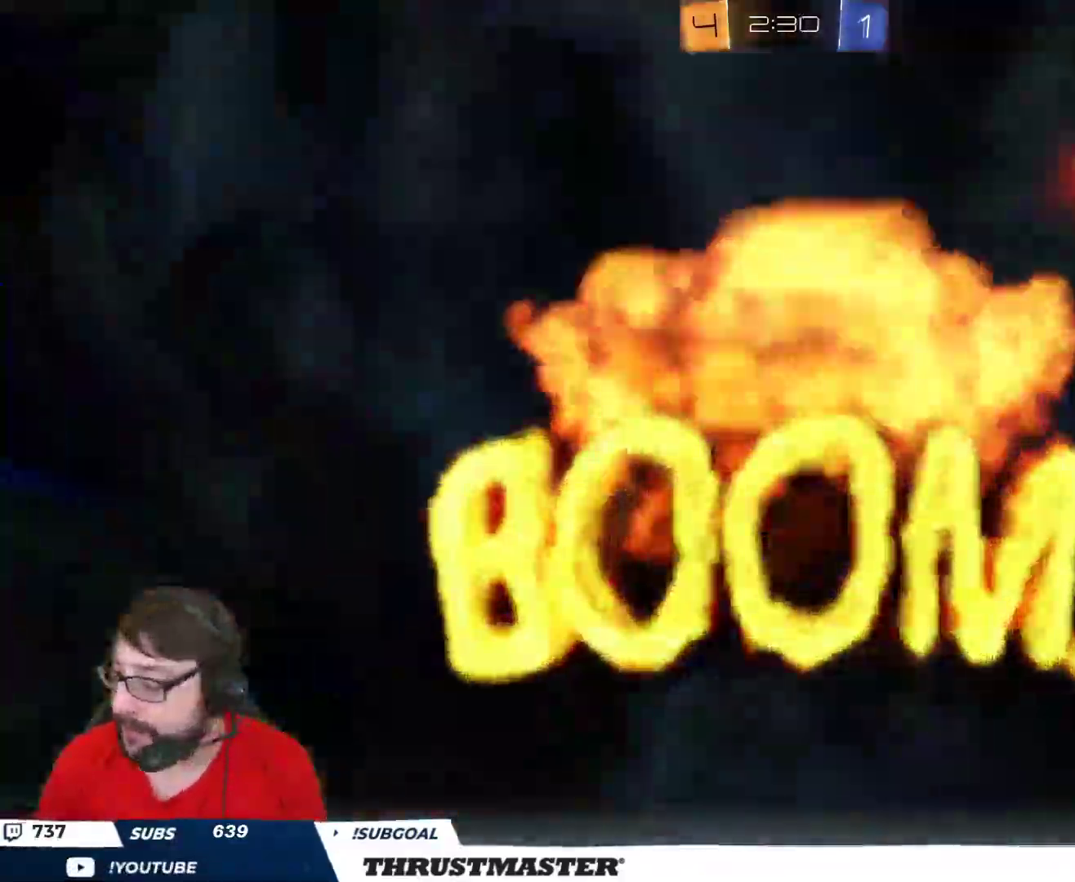
{"buttons": ["R2"], "left_stick": "center", "right_stick": "center"}
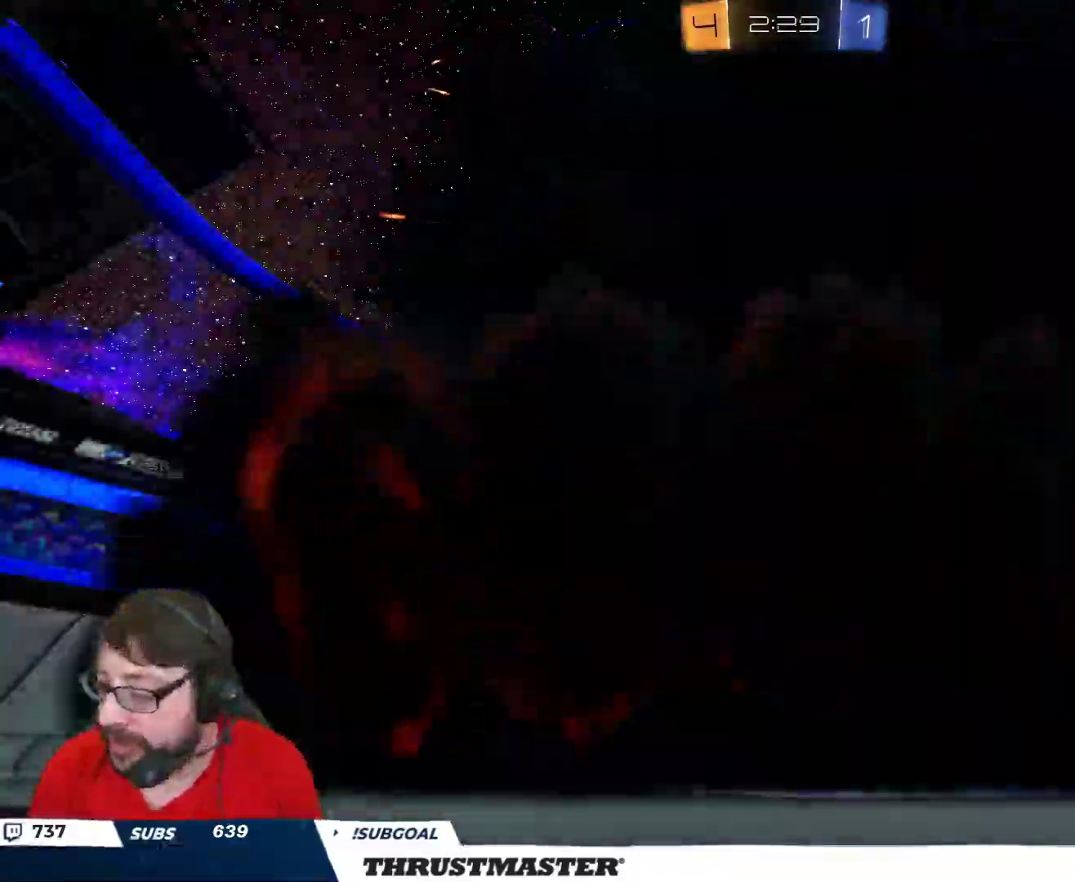
{"buttons": [], "left_stick": "center", "right_stick": "center", "events": [[383, "R2", "up"]]}
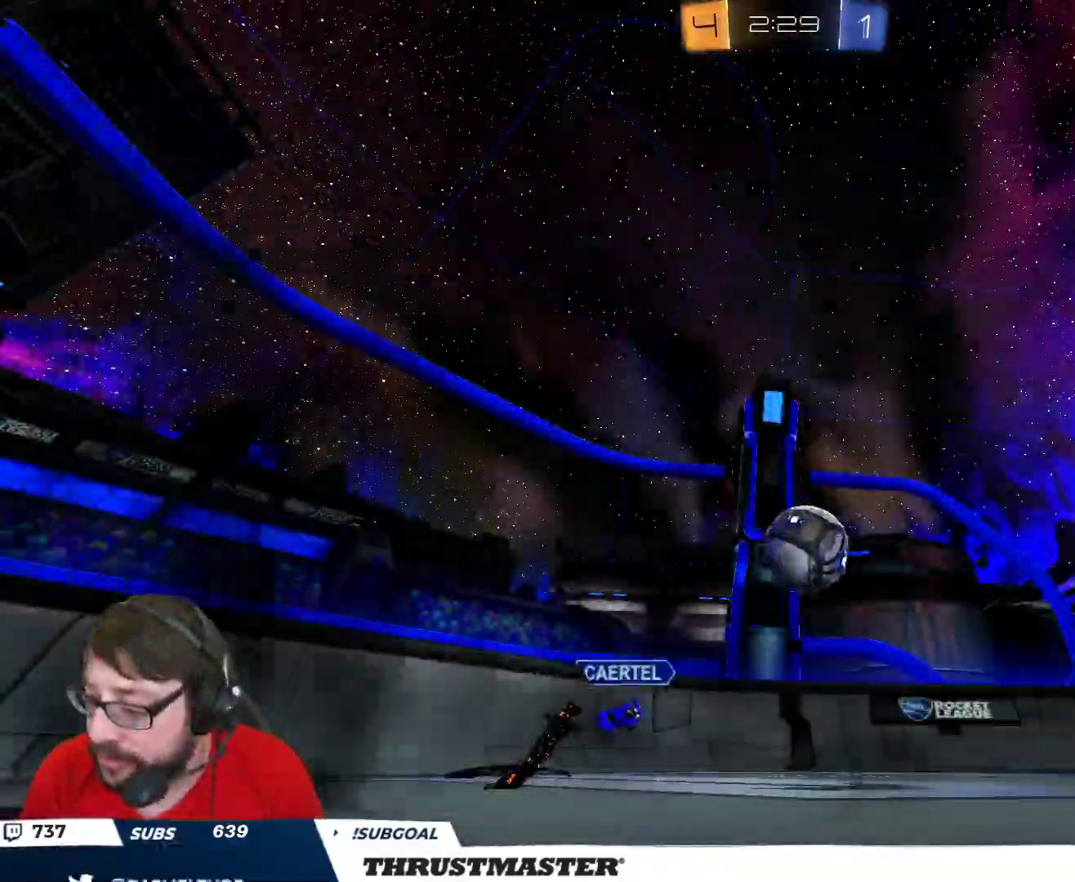
{"buttons": [], "left_stick": "center", "right_stick": "center", "events": []}
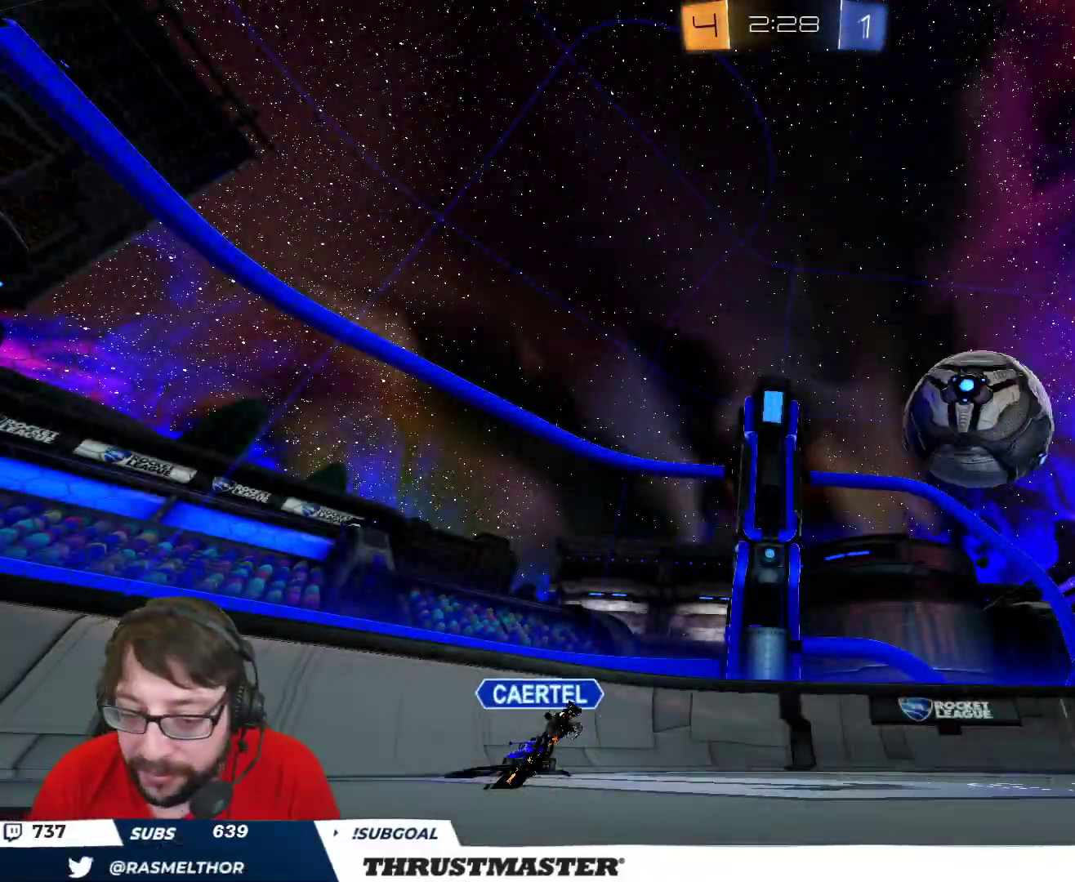
{"buttons": ["R2"], "left_stick": "center", "right_stick": "center", "events": [[67, "R2", "down"]]}
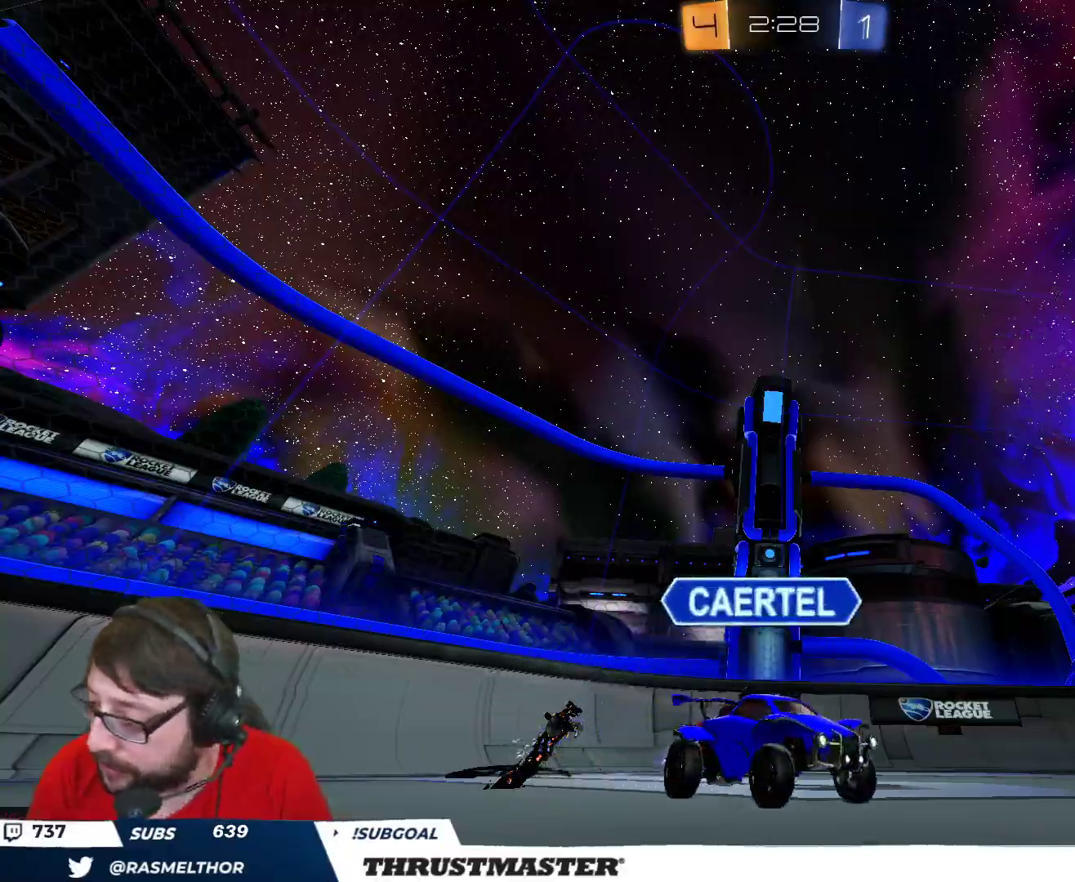
{"buttons": ["R2"], "left_stick": "center", "right_stick": "center", "events": []}
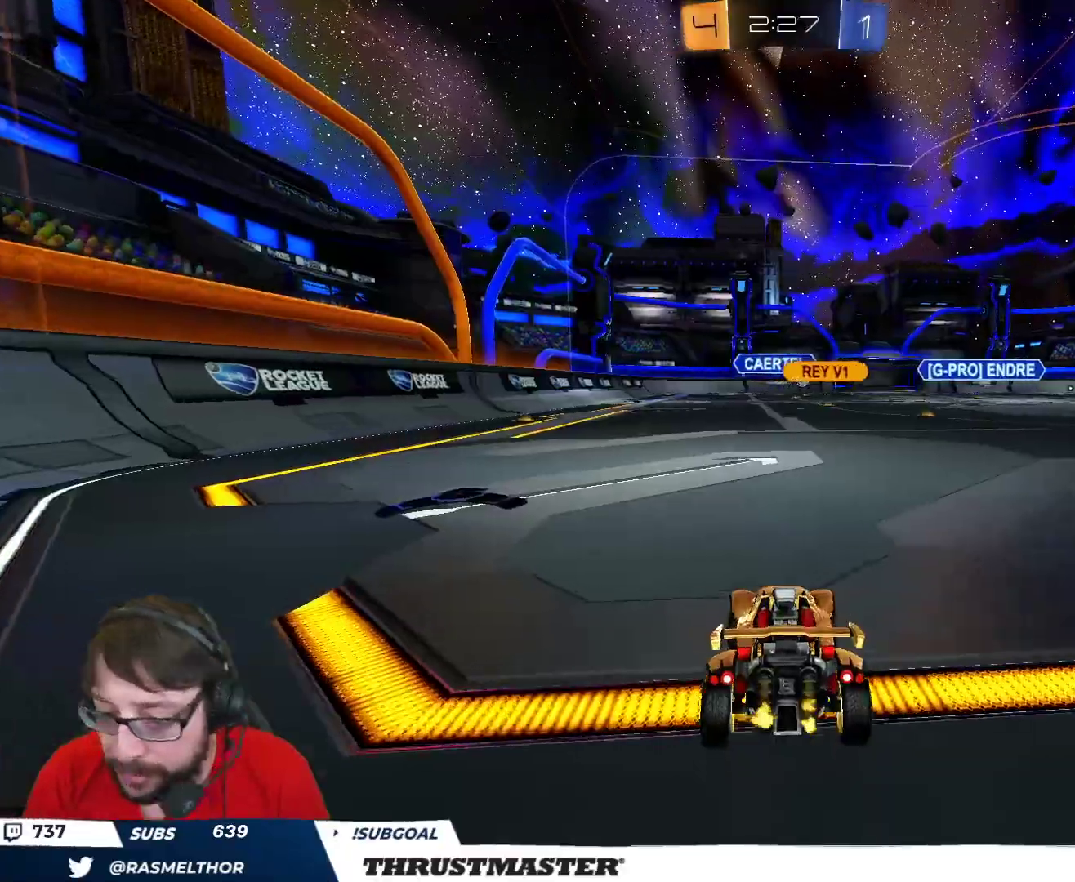
{"buttons": ["R2"], "left_stick": "right", "right_stick": "center", "events": [[217, "left_stick", "right"]]}
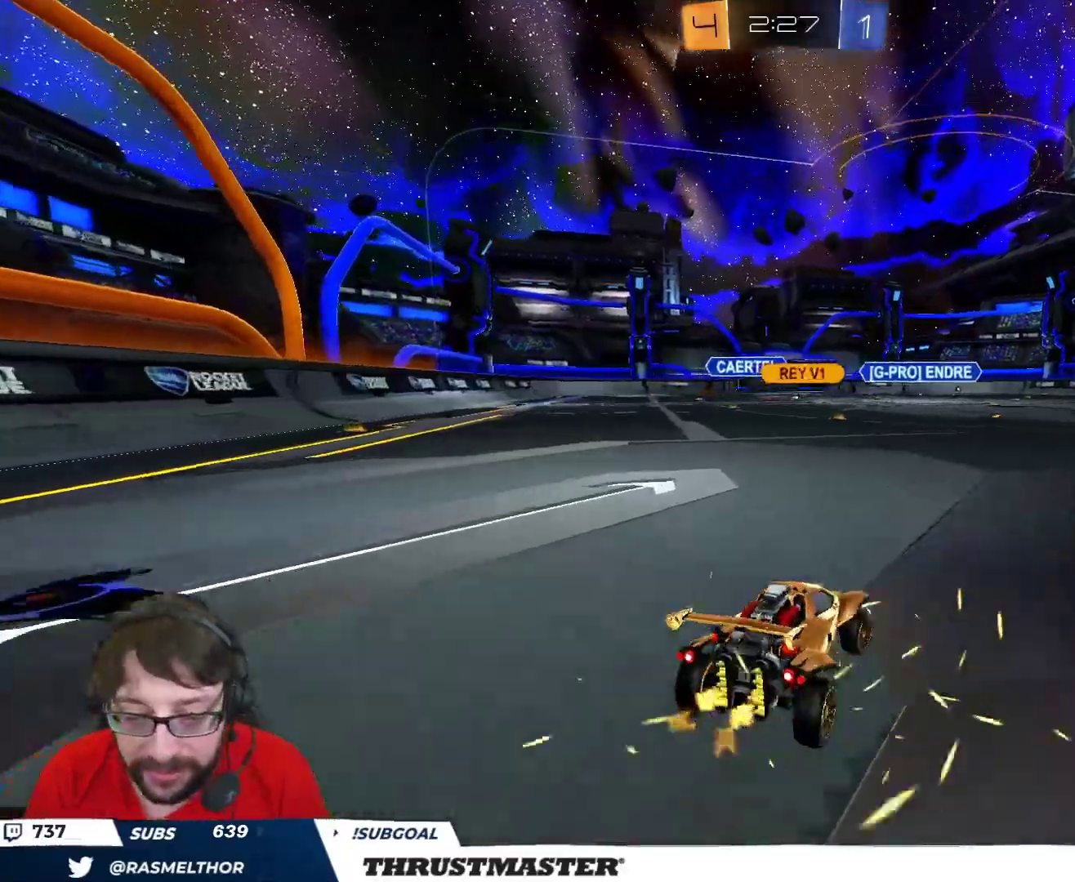
{"buttons": ["B", "L2", "R2"], "left_stick": "up-right", "right_stick": "center", "events": [[233, "B", "down"], [350, "left_stick", "left"], [417, "A", "down"], [483, "left_stick", "up-right"], [500, "A", "up"], [500, "L2", "down"]]}
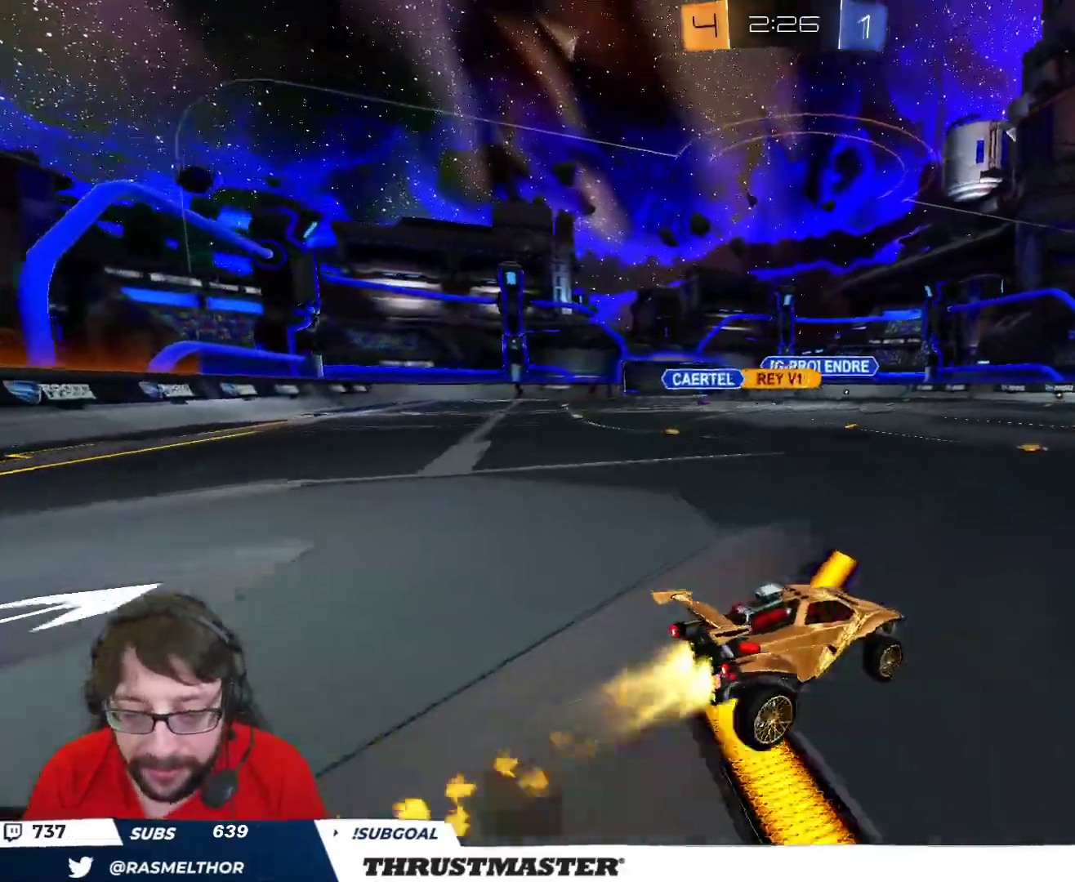
{"buttons": [], "left_stick": "up-right", "right_stick": "center", "events": [[67, "A", "down"], [133, "A", "up"], [150, "B", "up"], [217, "R2", "up"], [500, "L2", "up"]]}
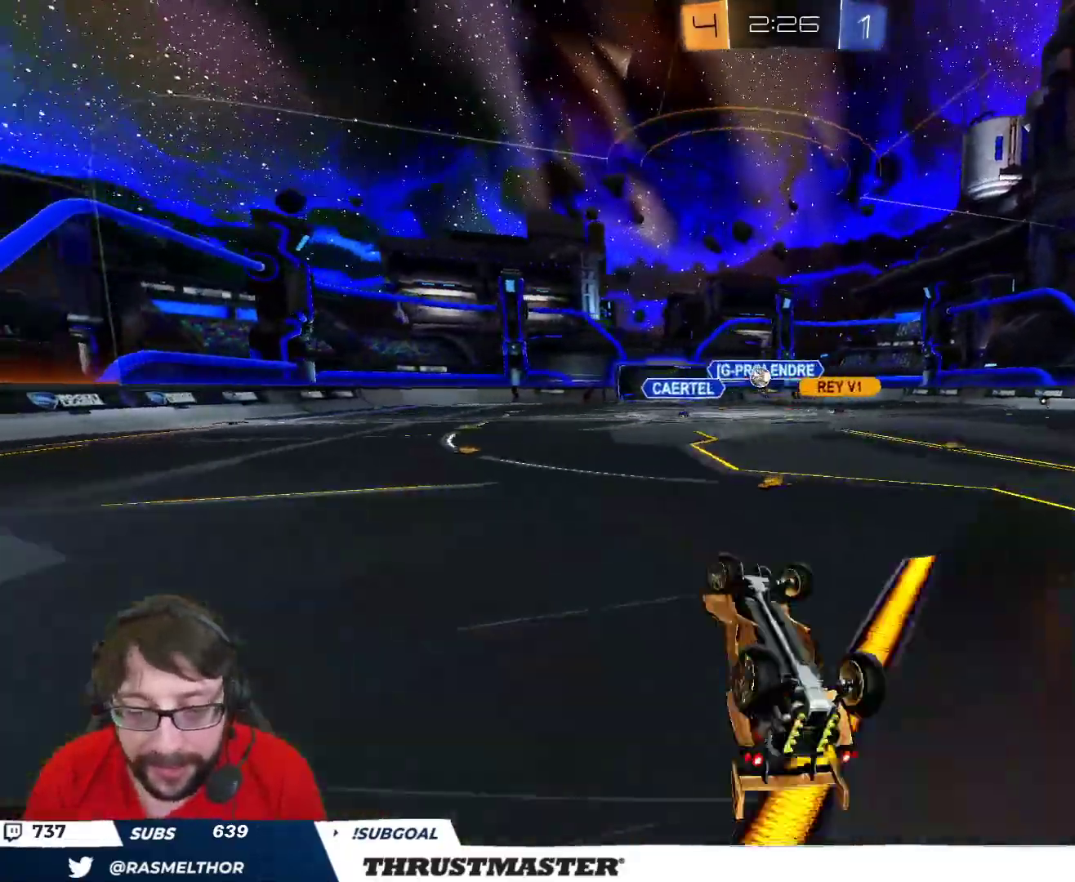
{"buttons": [], "left_stick": "right", "right_stick": "center", "events": [[17, "left_stick", "right"]]}
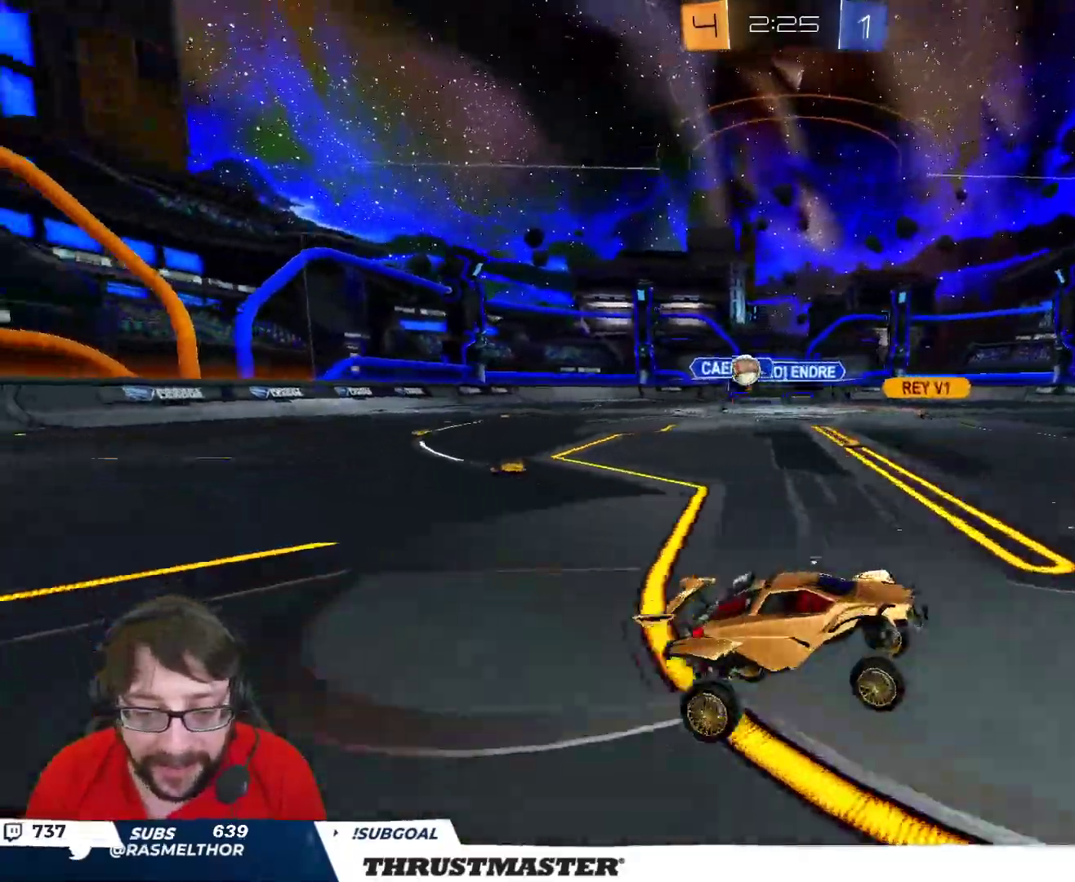
{"buttons": ["R2"], "left_stick": "right", "right_stick": "center", "events": [[150, "L2", "down"], [217, "R2", "down"], [267, "L2", "up"]]}
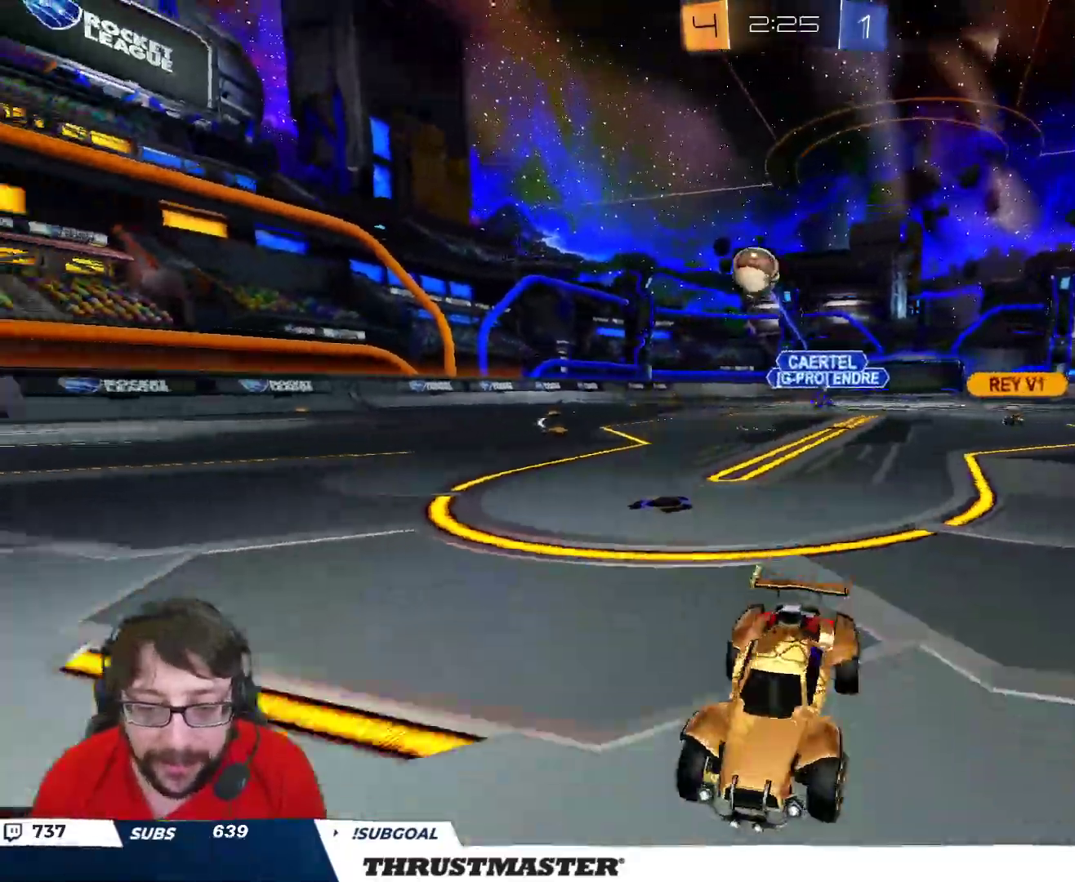
{"buttons": ["R2"], "left_stick": "right", "right_stick": "center", "events": [[150, "left_stick", "down-right"], [200, "A", "down"], [200, "B", "down"], [317, "left_stick", "down"], [333, "A", "up"], [383, "A", "down"], [450, "A", "up"], [467, "B", "up"], [467, "left_stick", "right"]]}